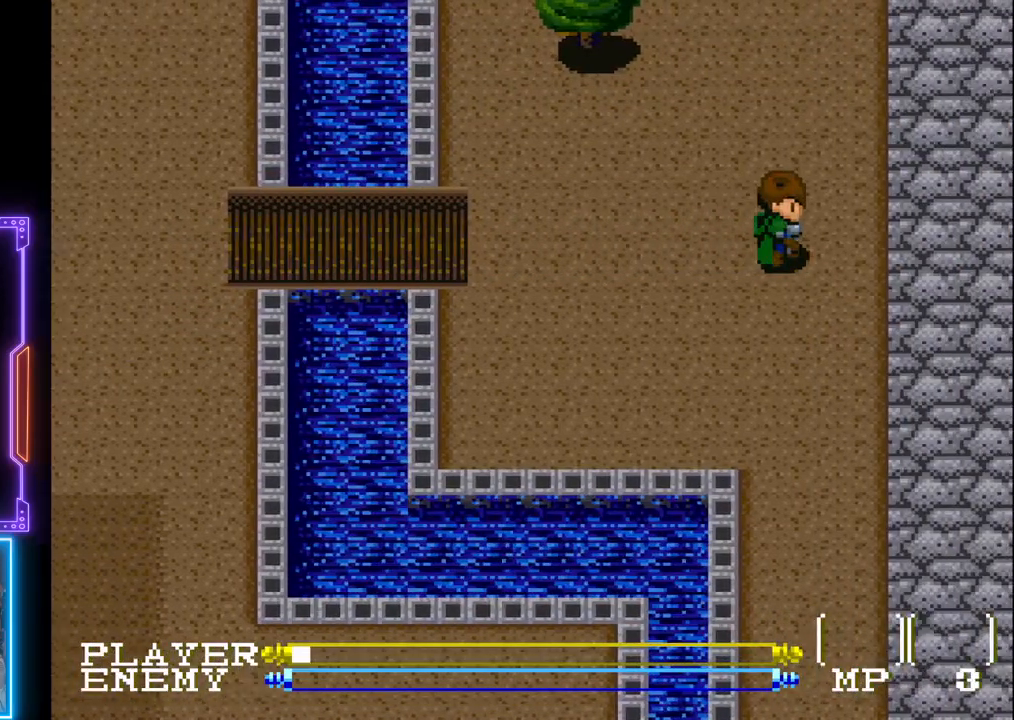
Gameplay with a controller (PlayStation layout); each line is a JSON object with the inputs held at the frame after it. "events" lists button and stick changes between this image and that frame as [ms after this image, input, new state], when the widget could be followed in between. Not read: L3 R3 right_stick.
{"buttons": ["DPAD_UP"], "left_stick": "center", "events": [[17, "DPAD_UP", "down"], [117, "DPAD_RIGHT", "up"]]}
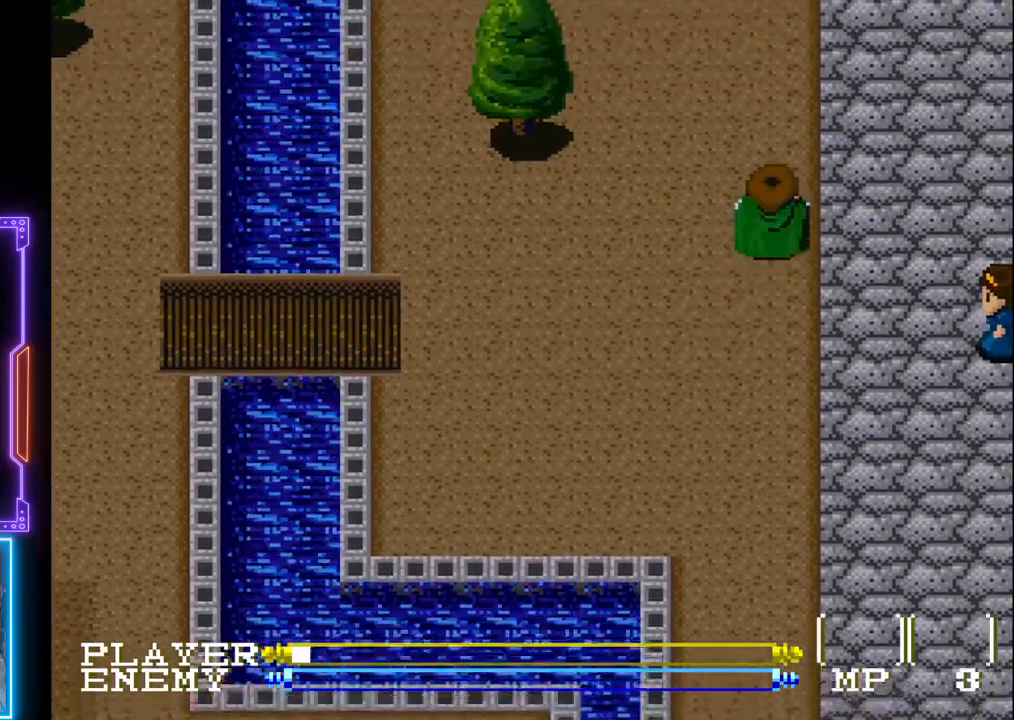
{"buttons": ["DPAD_UP"], "left_stick": "center", "events": []}
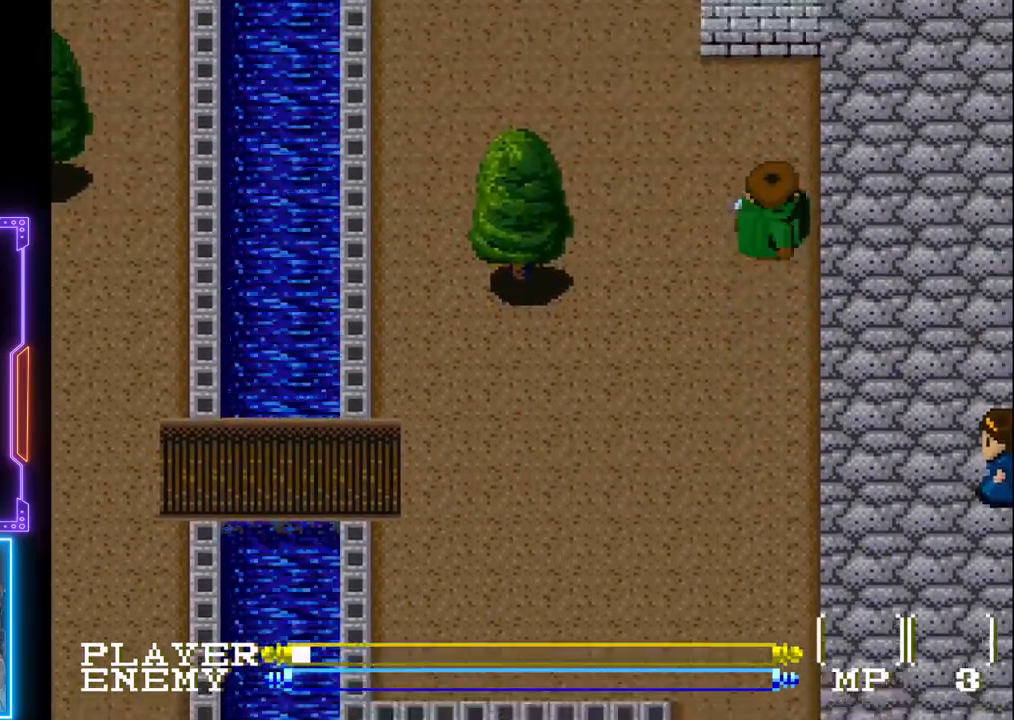
{"buttons": ["DPAD_RIGHT"], "left_stick": "center", "events": [[350, "DPAD_RIGHT", "down"], [400, "DPAD_UP", "up"]]}
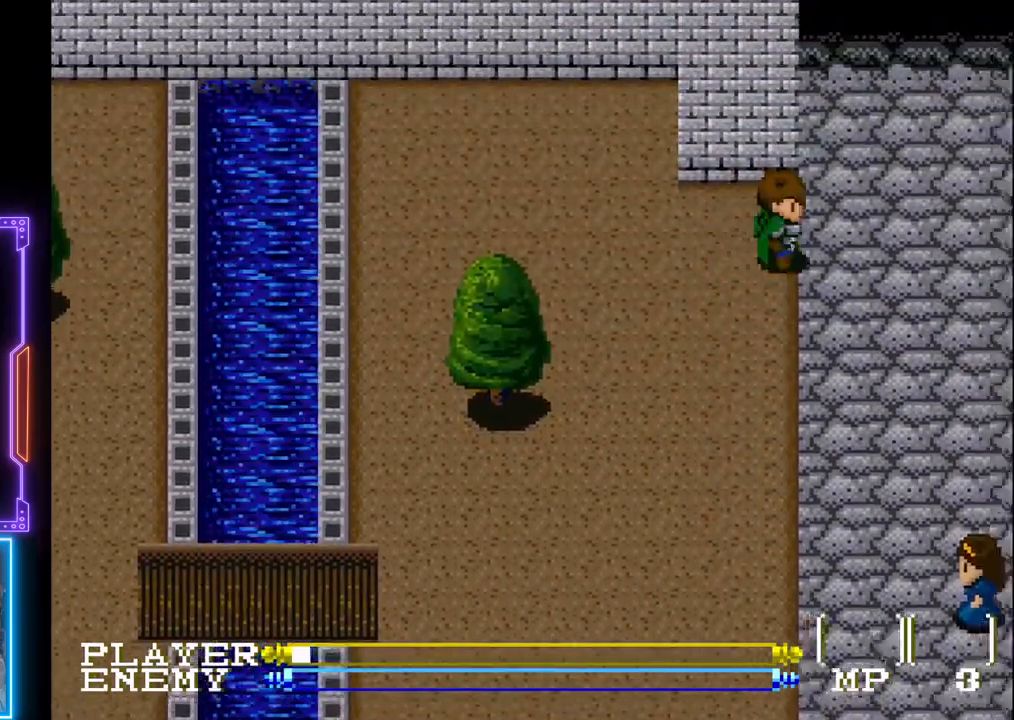
{"buttons": ["DPAD_UP", "DPAD_RIGHT"], "left_stick": "center", "events": [[483, "DPAD_UP", "down"]]}
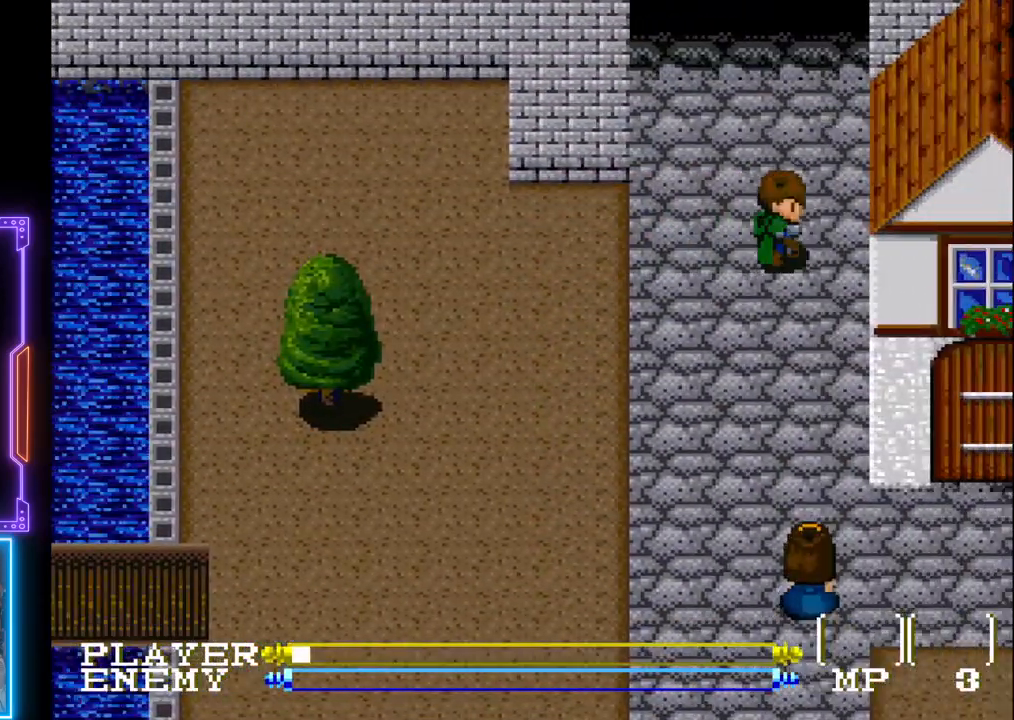
{"buttons": ["DPAD_UP"], "left_stick": "center", "events": [[33, "DPAD_RIGHT", "up"], [100, "DPAD_UP", "up"], [417, "DPAD_UP", "down"]]}
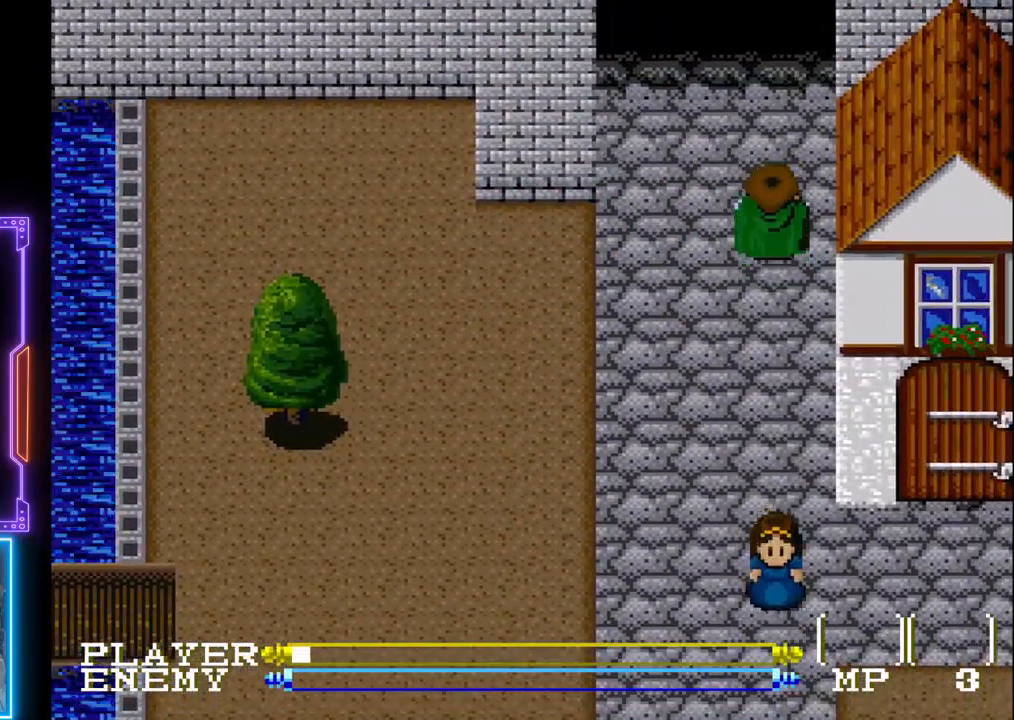
{"buttons": ["DPAD_UP"], "left_stick": "center", "events": []}
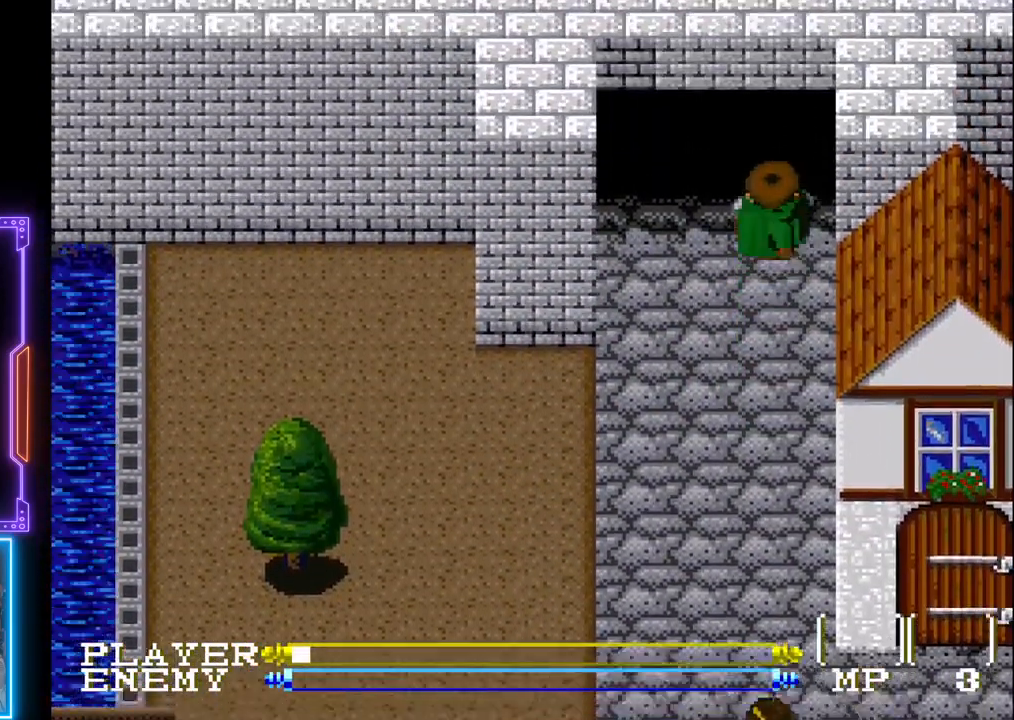
{"buttons": ["DPAD_UP"], "left_stick": "center", "events": []}
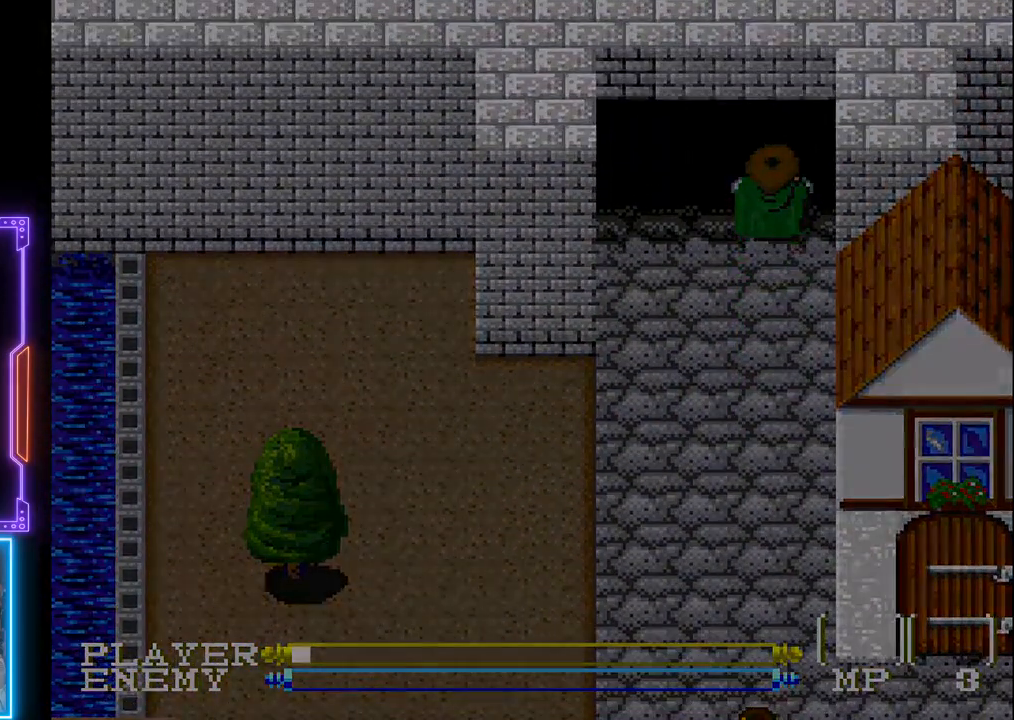
{"buttons": ["DPAD_UP"], "left_stick": "center", "events": []}
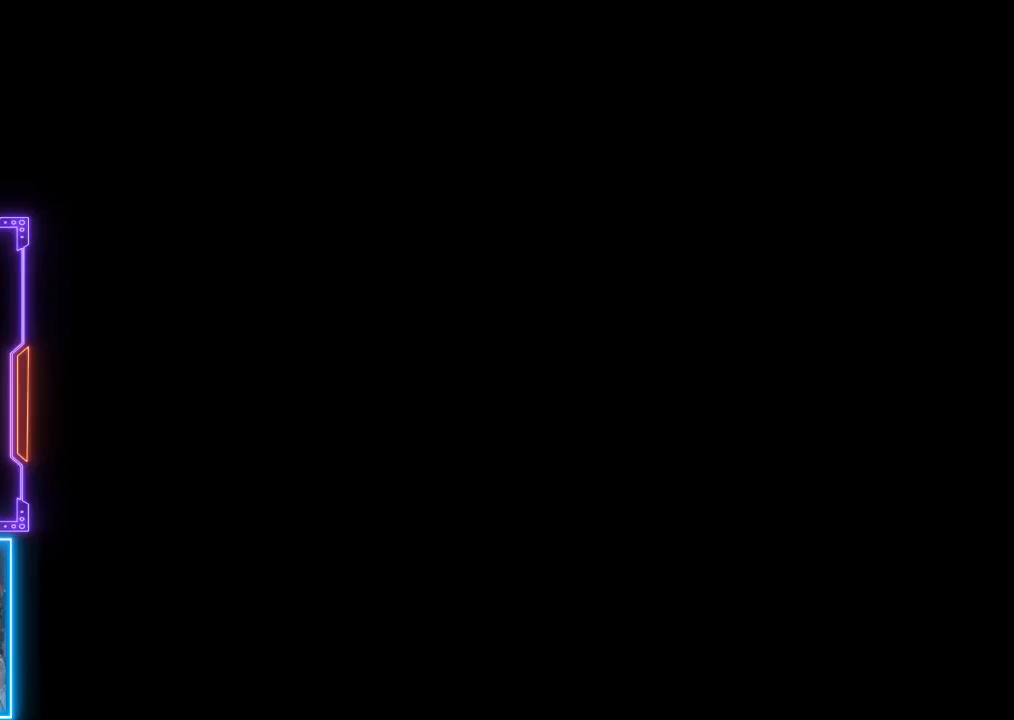
{"buttons": ["DPAD_UP"], "left_stick": "center", "events": []}
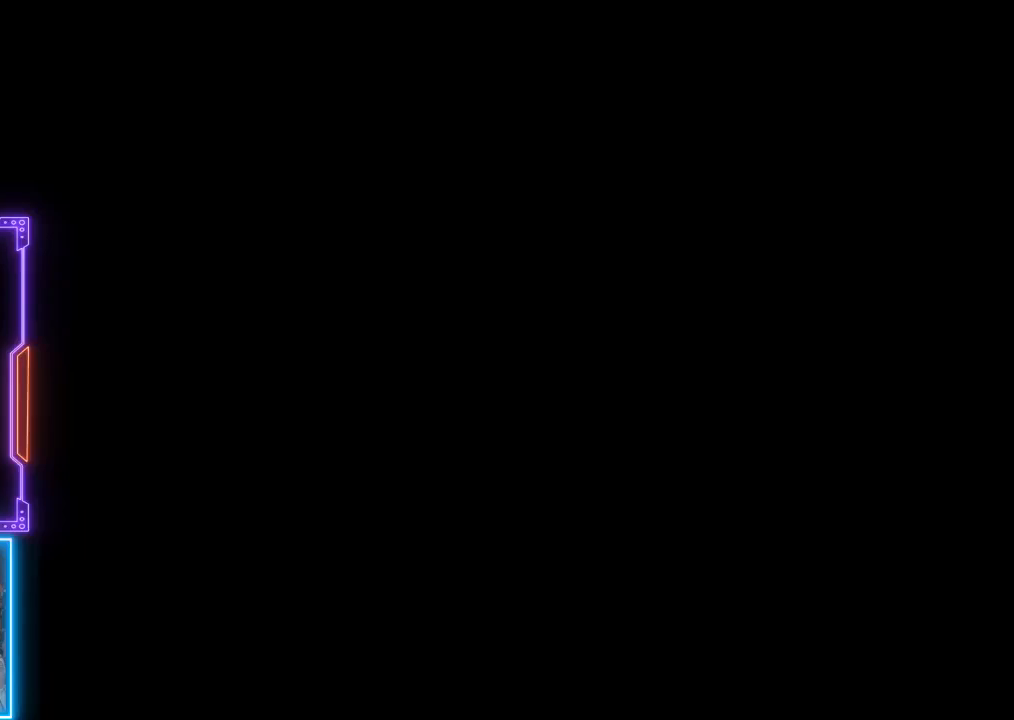
{"buttons": ["DPAD_UP"], "left_stick": "center", "events": []}
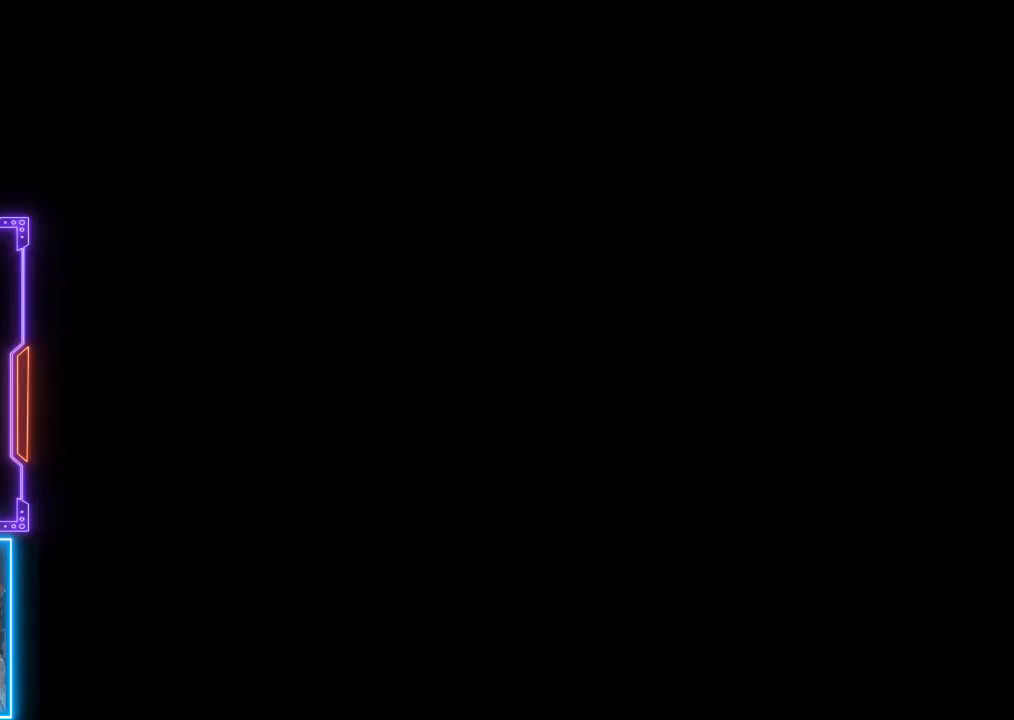
{"buttons": ["DPAD_UP"], "left_stick": "center", "events": []}
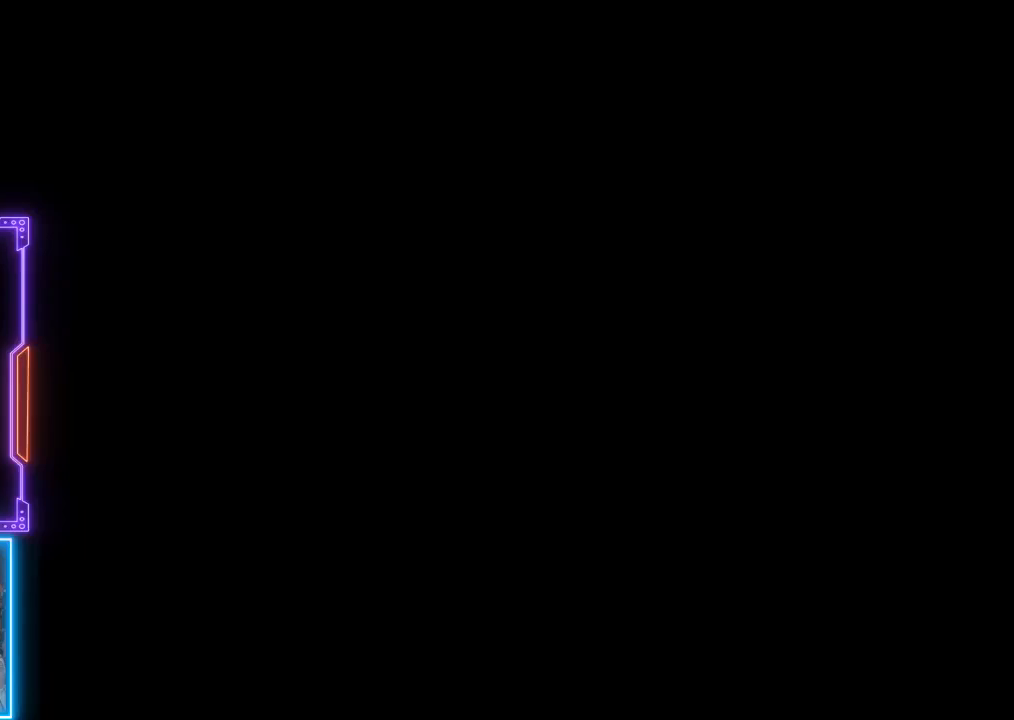
{"buttons": ["DPAD_UP"], "left_stick": "center", "events": []}
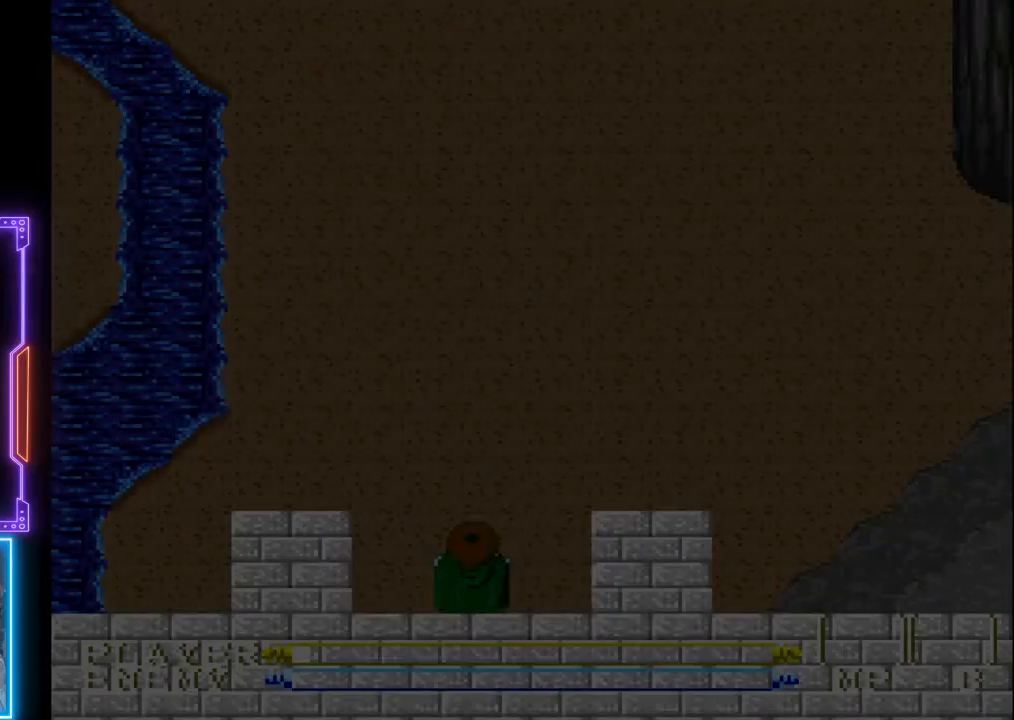
{"buttons": ["DPAD_UP"], "left_stick": "center", "events": []}
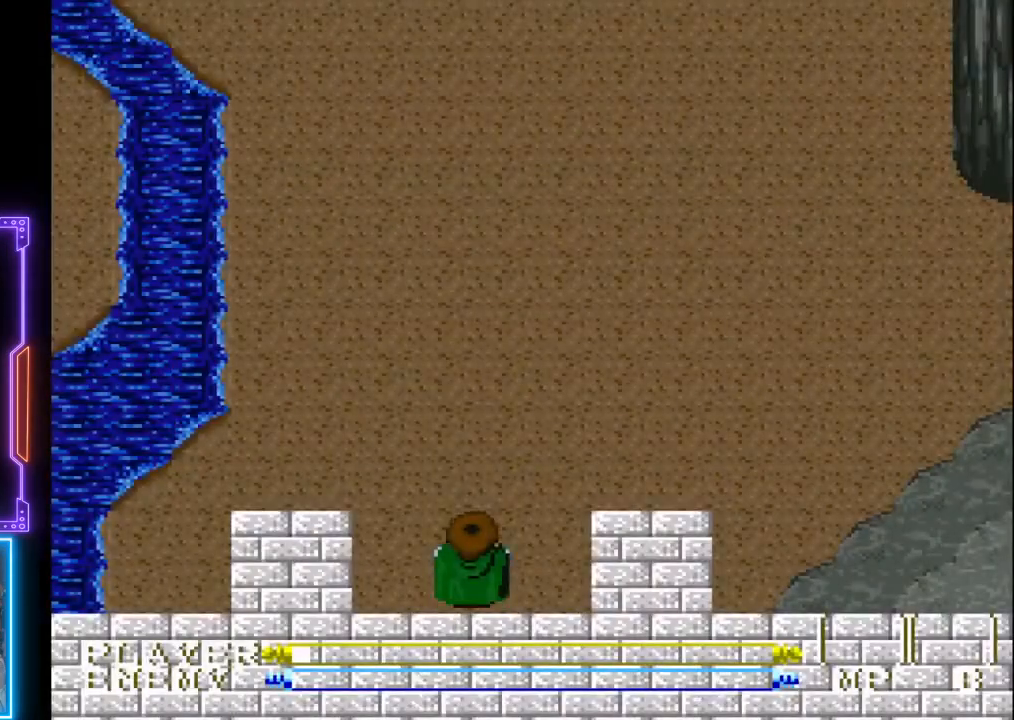
{"buttons": ["DPAD_UP"], "left_stick": "center", "events": []}
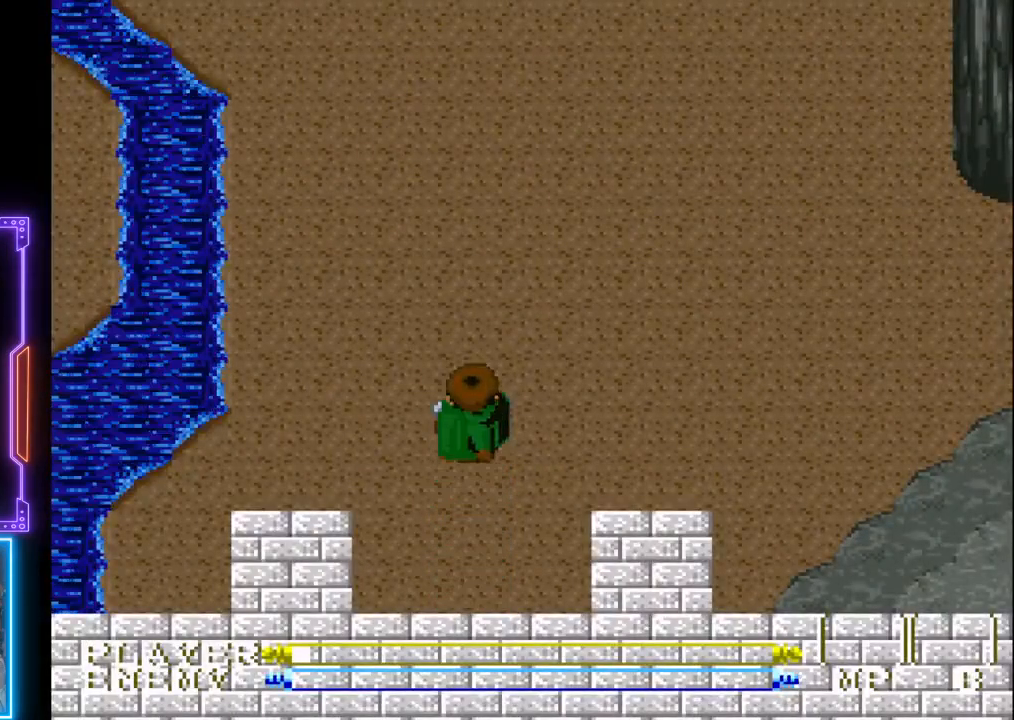
{"buttons": ["DPAD_UP"], "left_stick": "center", "events": []}
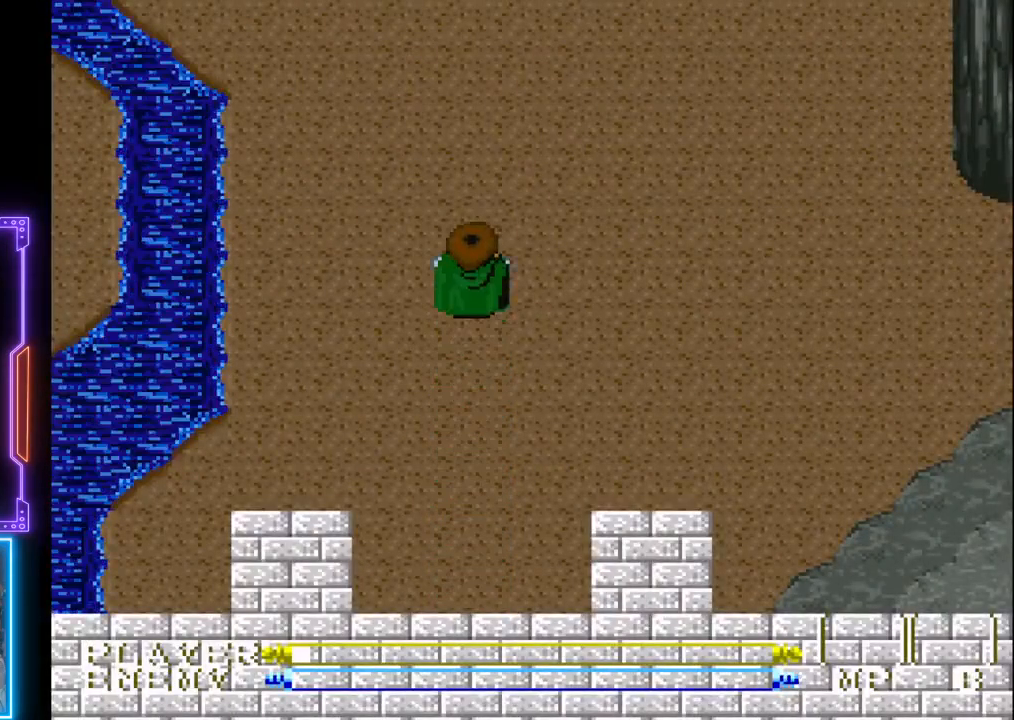
{"buttons": ["DPAD_UP"], "left_stick": "center", "events": []}
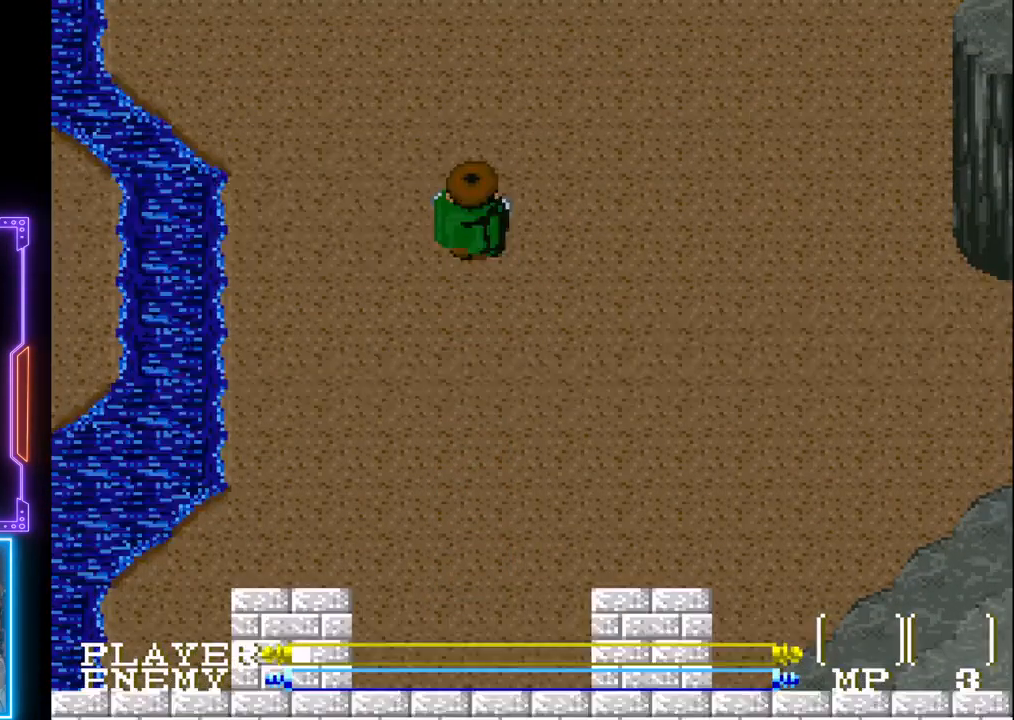
{"buttons": ["DPAD_UP"], "left_stick": "center", "events": []}
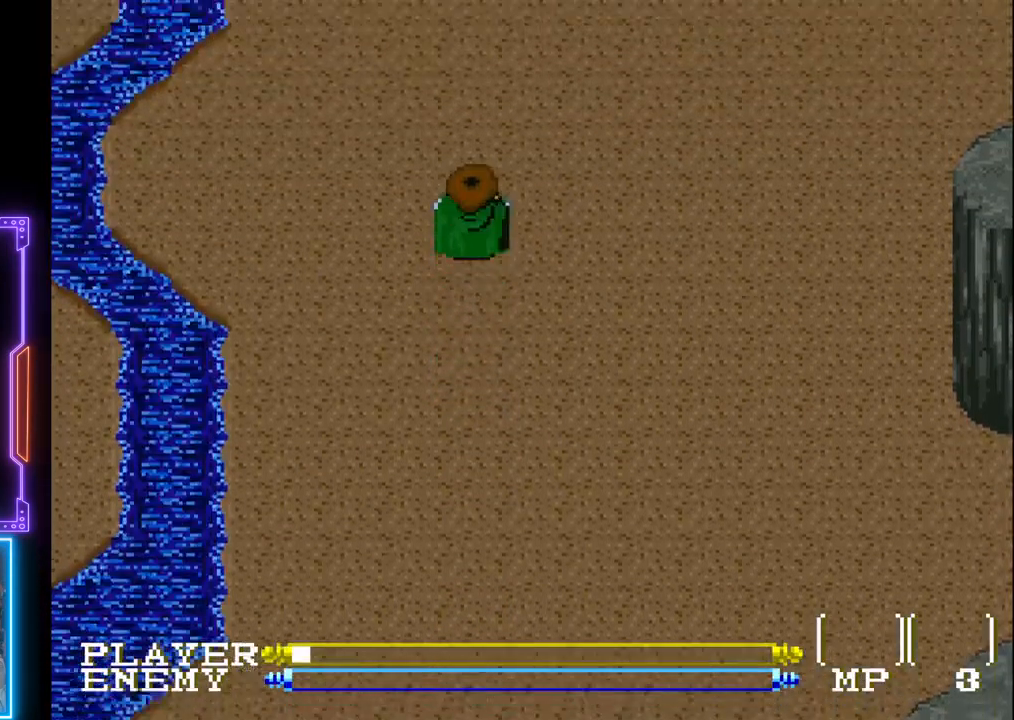
{"buttons": ["DPAD_UP"], "left_stick": "center", "events": []}
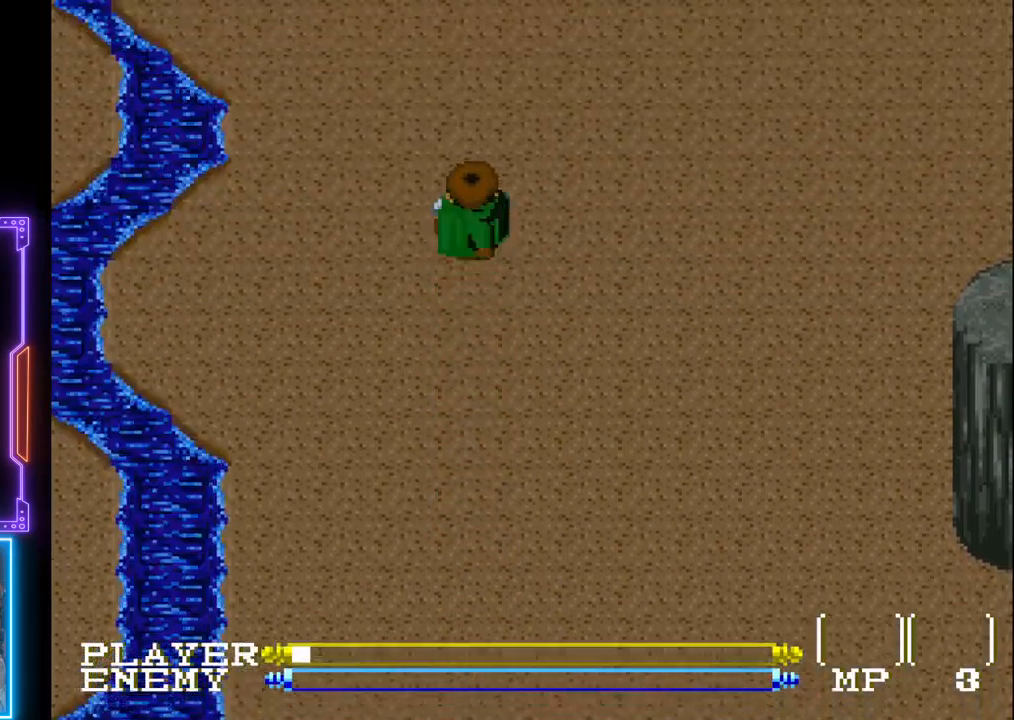
{"buttons": ["DPAD_UP"], "left_stick": "center", "events": []}
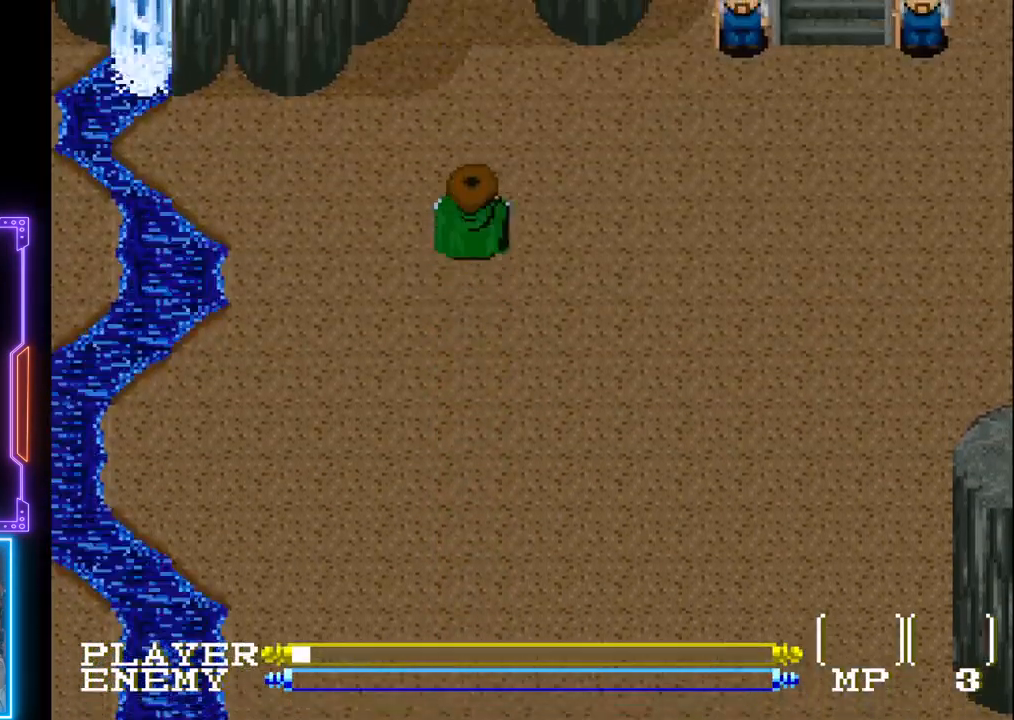
{"buttons": ["DPAD_RIGHT"], "left_stick": "center", "events": [[233, "DPAD_RIGHT", "down"], [250, "DPAD_UP", "up"]]}
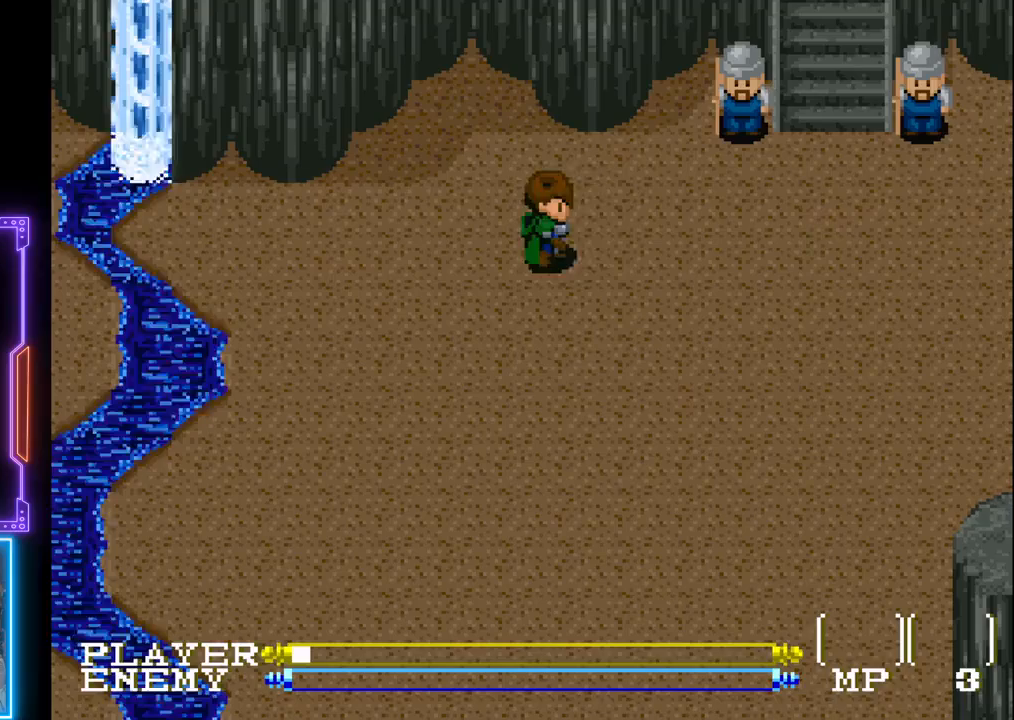
{"buttons": ["DPAD_RIGHT"], "left_stick": "center", "events": []}
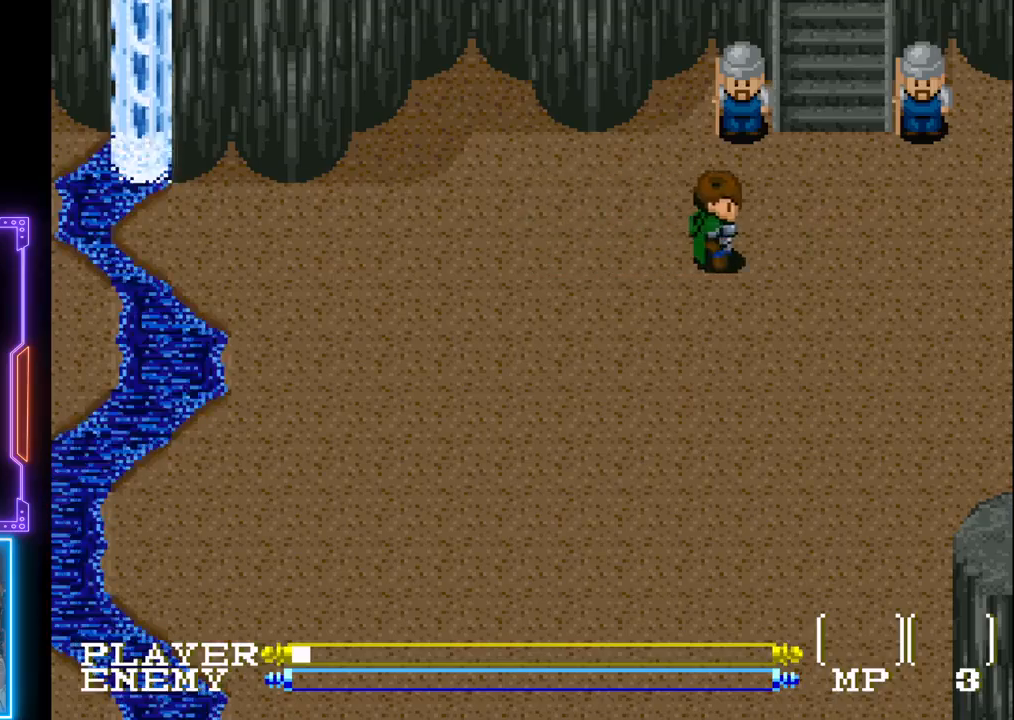
{"buttons": ["DPAD_UP"], "left_stick": "center", "events": [[217, "DPAD_UP", "down"], [283, "DPAD_RIGHT", "up"]]}
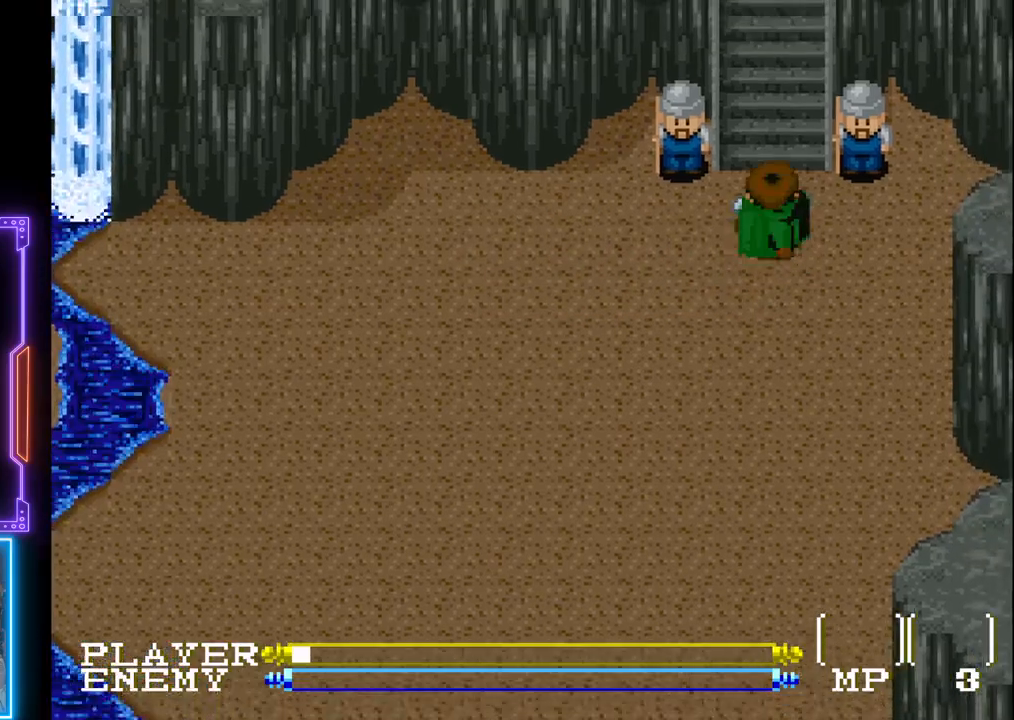
{"buttons": ["DPAD_UP"], "left_stick": "center", "events": []}
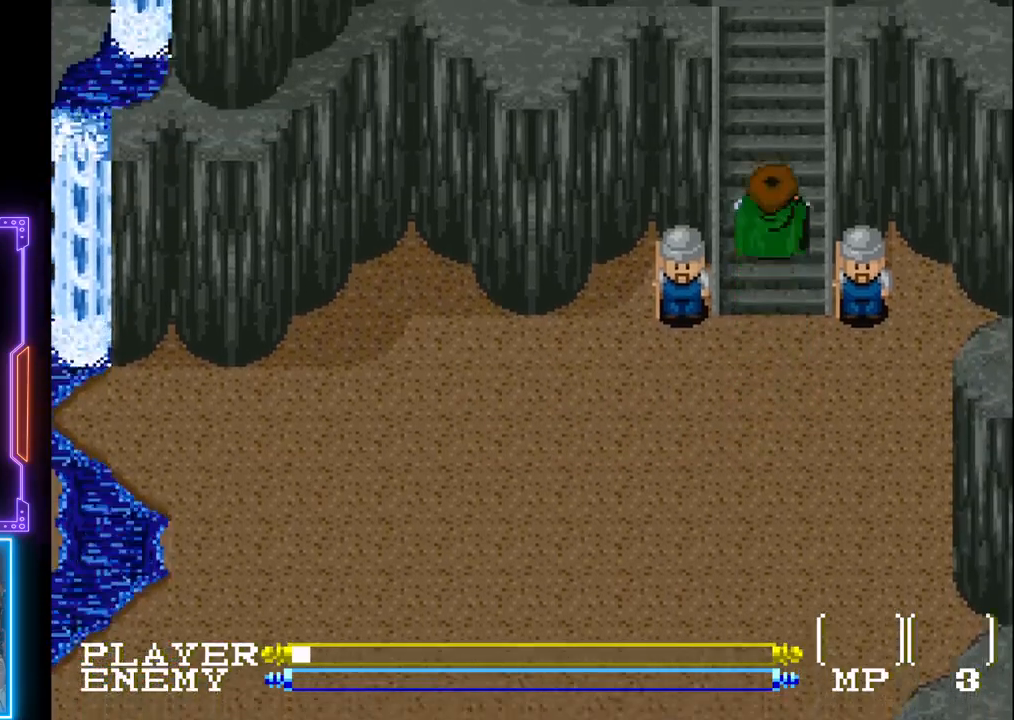
{"buttons": ["DPAD_UP"], "left_stick": "center", "events": []}
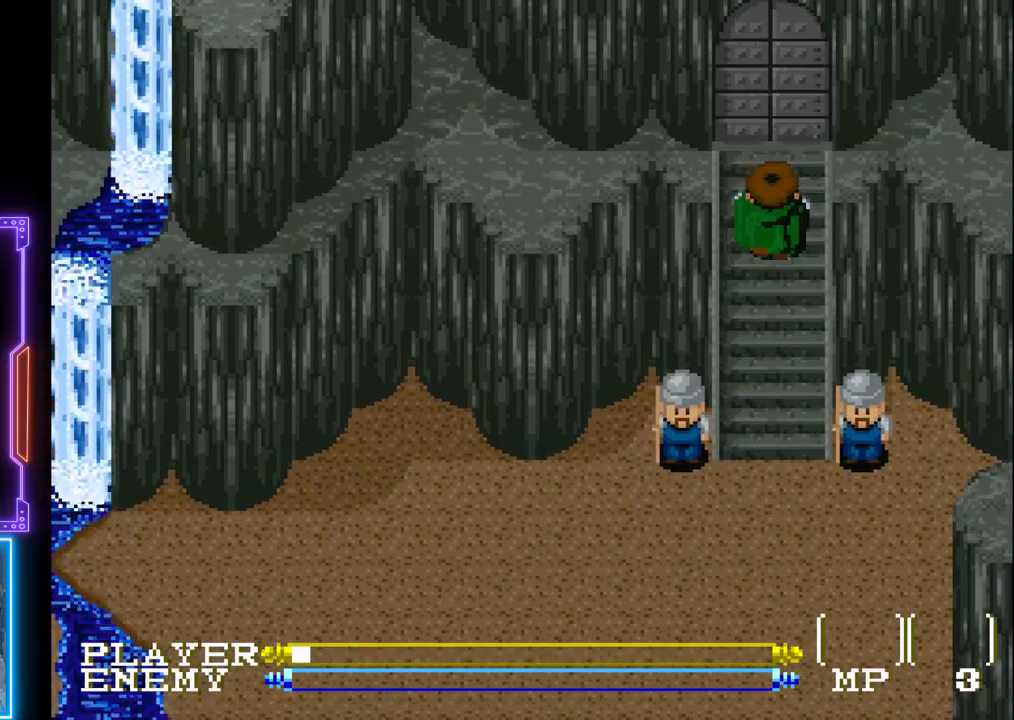
{"buttons": ["DPAD_UP"], "left_stick": "center", "events": []}
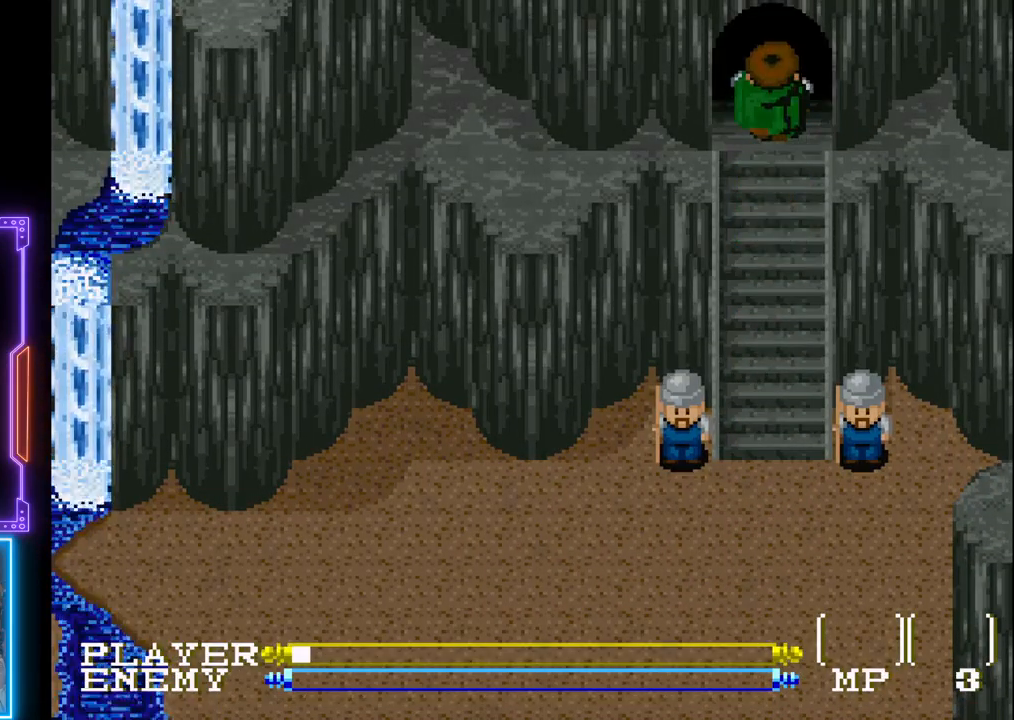
{"buttons": [], "left_stick": "center", "events": [[467, "DPAD_UP", "up"]]}